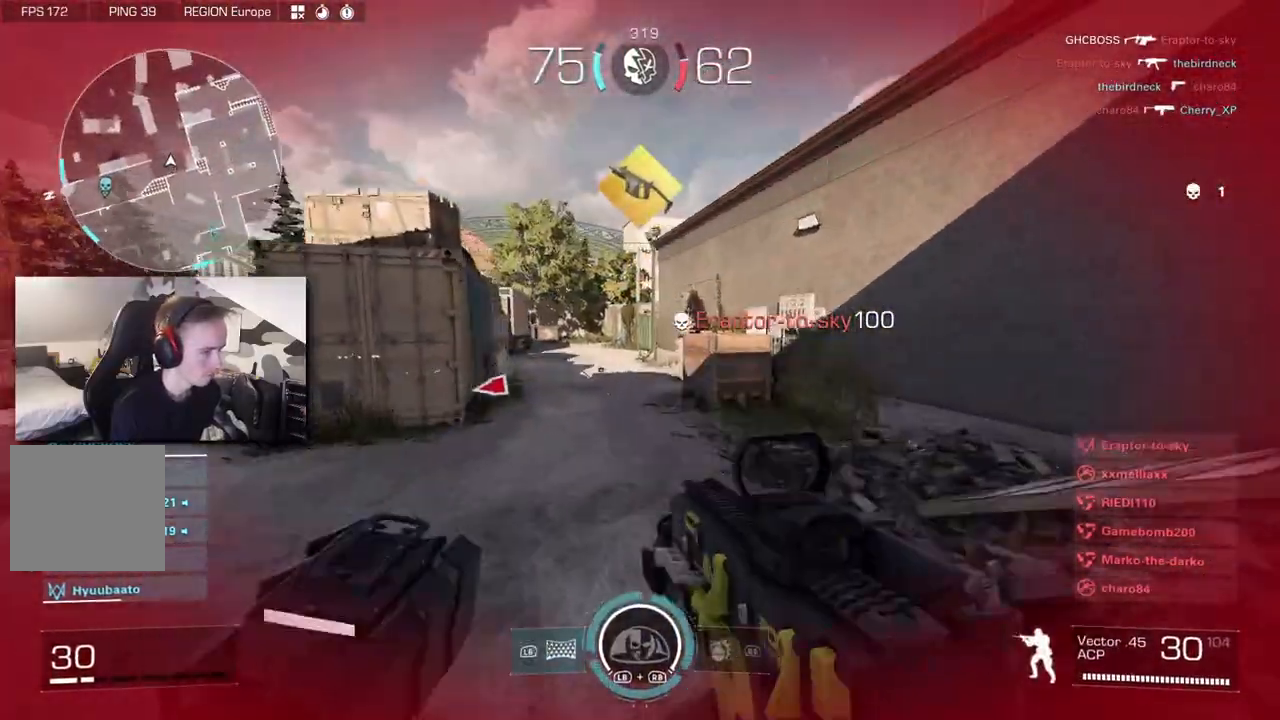
Gameplay with a controller (Xbox layout); each line is a JSON object with the inputs held at the frame after it (dt_ms = milliseconds from this image to that frame). "button_events" lists button changes between this image and that frame as [ms after this image, input, new state], when the widget could be followed in between (sticks are given only as held states). Not read: R3 SELECT.
{"dt_ms": 1000, "buttons": ["A"], "left_stick": "up-left", "right_stick": "right", "button_events": [[67, "L3", "down"], [183, "L3", "up"], [233, "L3", "down"], [317, "L3", "up"], [400, "L3", "down"], [517, "L3", "up"], [633, "L3", "down"], [683, "L3", "up"], [833, "B", "down"], [917, "A", "down"], [917, "B", "up"]]}
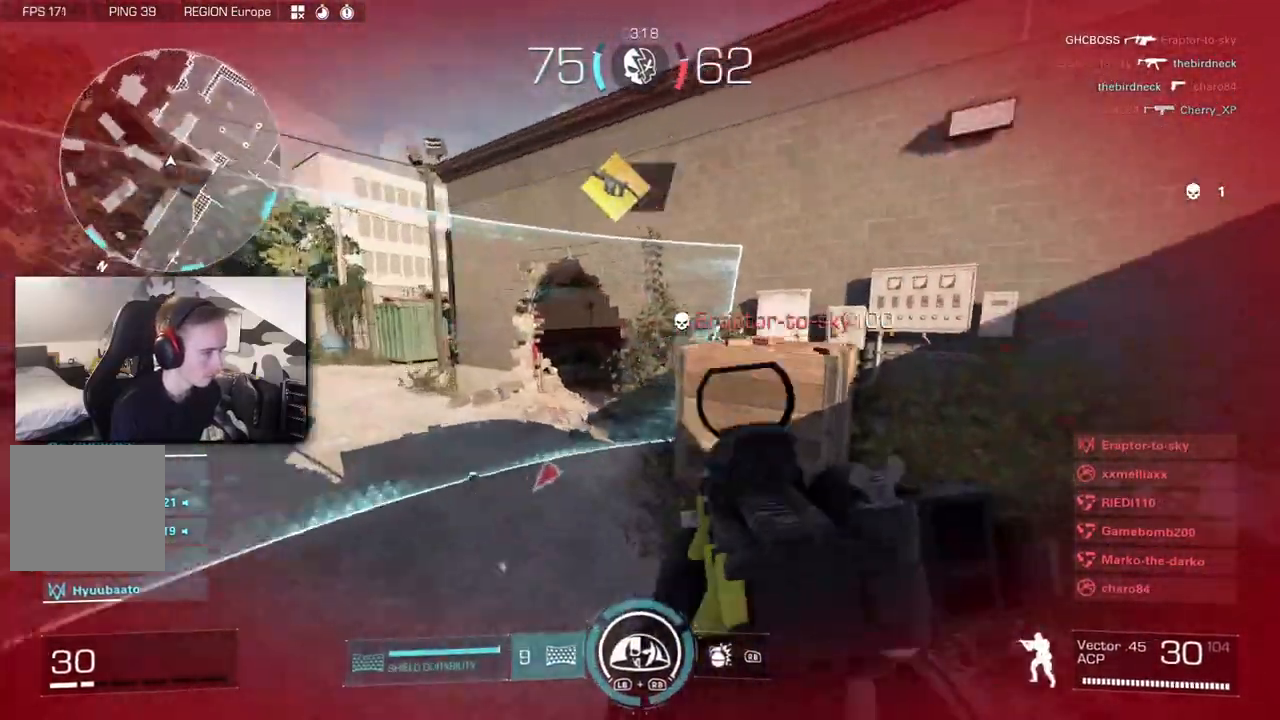
{"dt_ms": 1000, "buttons": ["L2"], "left_stick": "center", "right_stick": "center", "button_events": [[17, "L2", "down"], [50, "A", "up"], [500, "B", "down"], [600, "B", "up"], [683, "L2", "up"], [800, "L2", "down"]]}
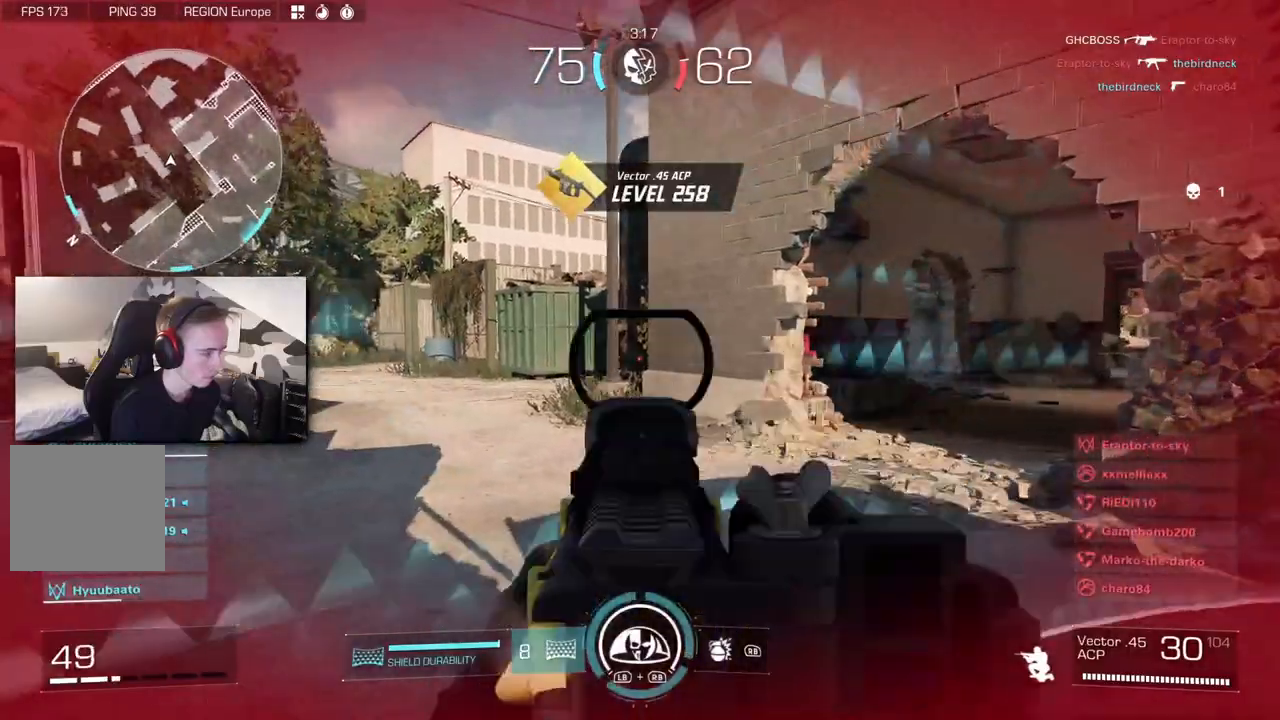
{"dt_ms": 500, "buttons": [], "left_stick": "up", "right_stick": "center", "button_events": [[83, "L2", "up"], [183, "L3", "down"], [267, "L3", "up"]]}
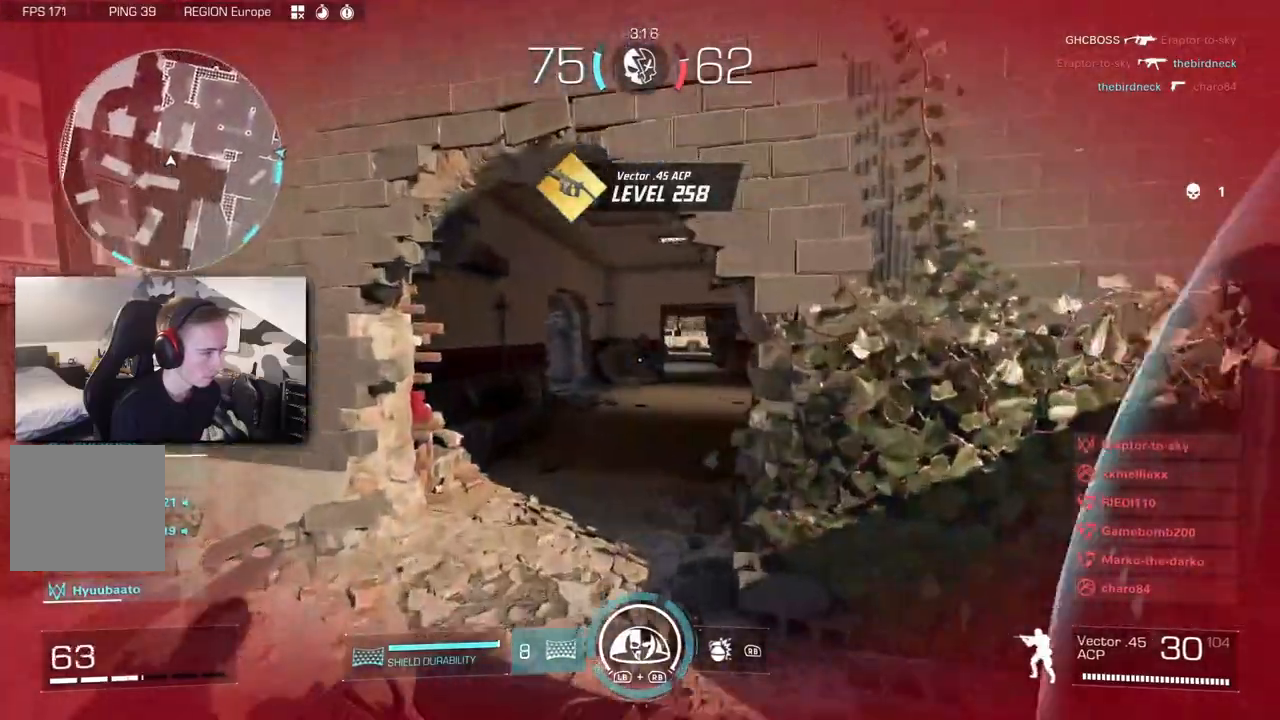
{"dt_ms": 500, "buttons": [], "left_stick": "up", "right_stick": "center", "button_events": []}
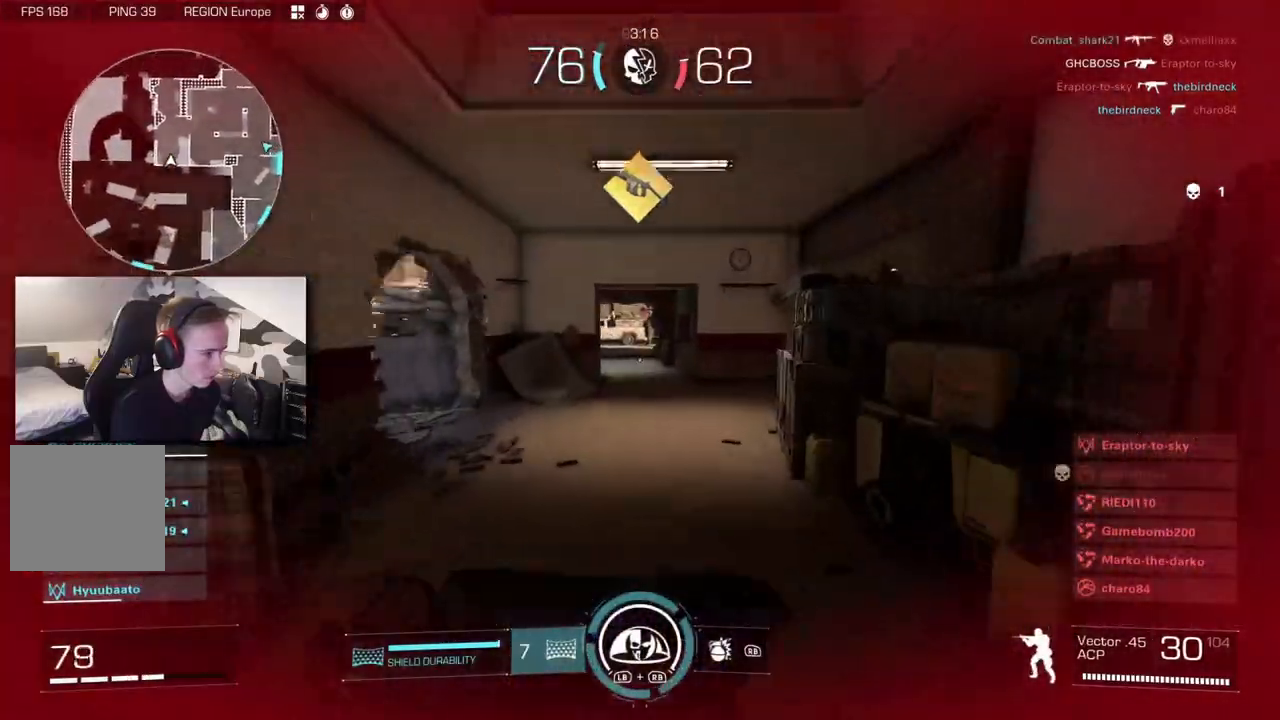
{"dt_ms": 500, "buttons": ["B"], "left_stick": "up", "right_stick": "right", "button_events": [[417, "B", "down"]]}
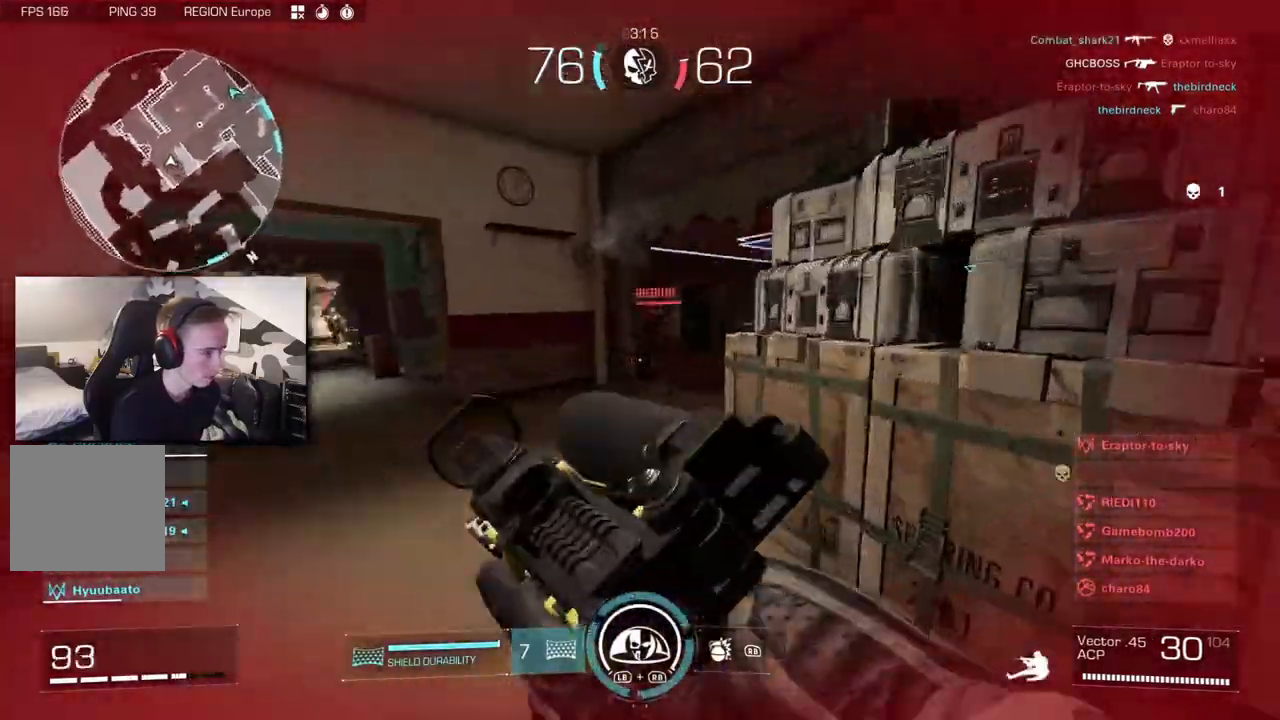
{"dt_ms": 500, "buttons": ["L2"], "left_stick": "up-right", "right_stick": "left", "button_events": [[50, "B", "up"], [67, "A", "down"], [183, "A", "up"], [183, "L3", "down"], [283, "L3", "up"], [483, "L2", "down"]]}
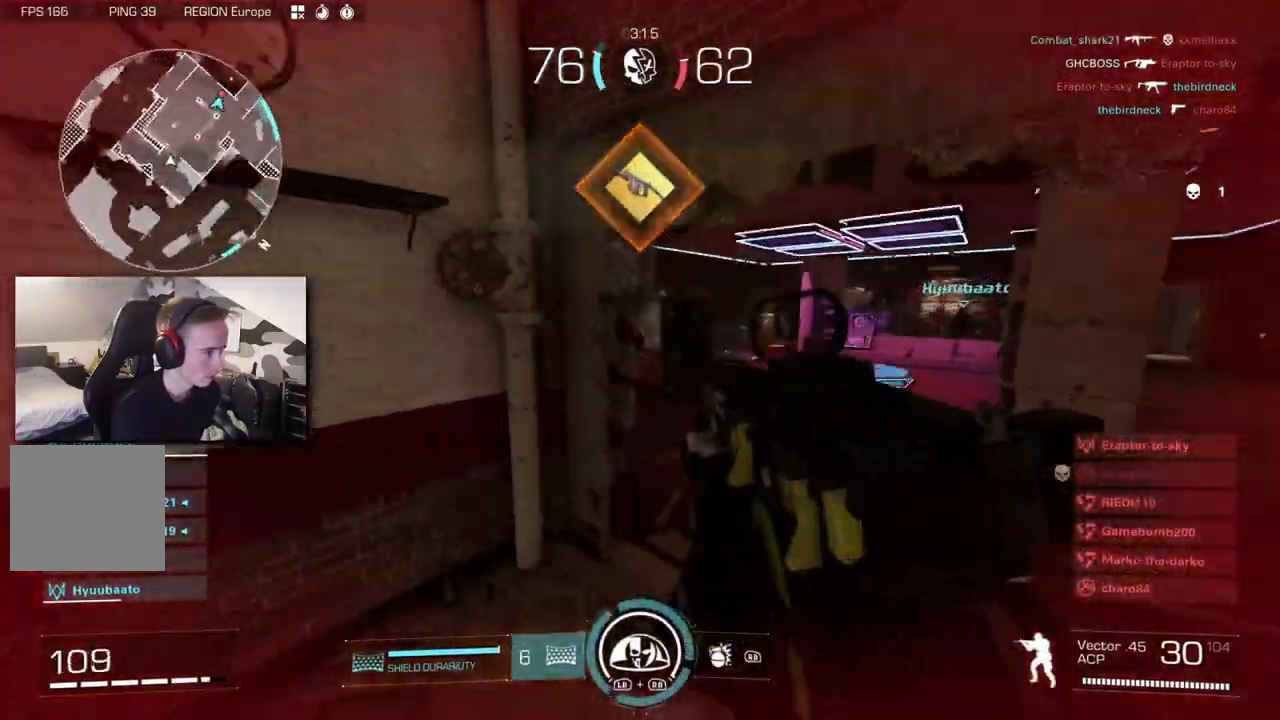
{"dt_ms": 500, "buttons": ["L2", "R2"], "left_stick": "left", "right_stick": "left", "button_events": [[283, "R2", "down"], [367, "B", "down"], [483, "B", "up"]]}
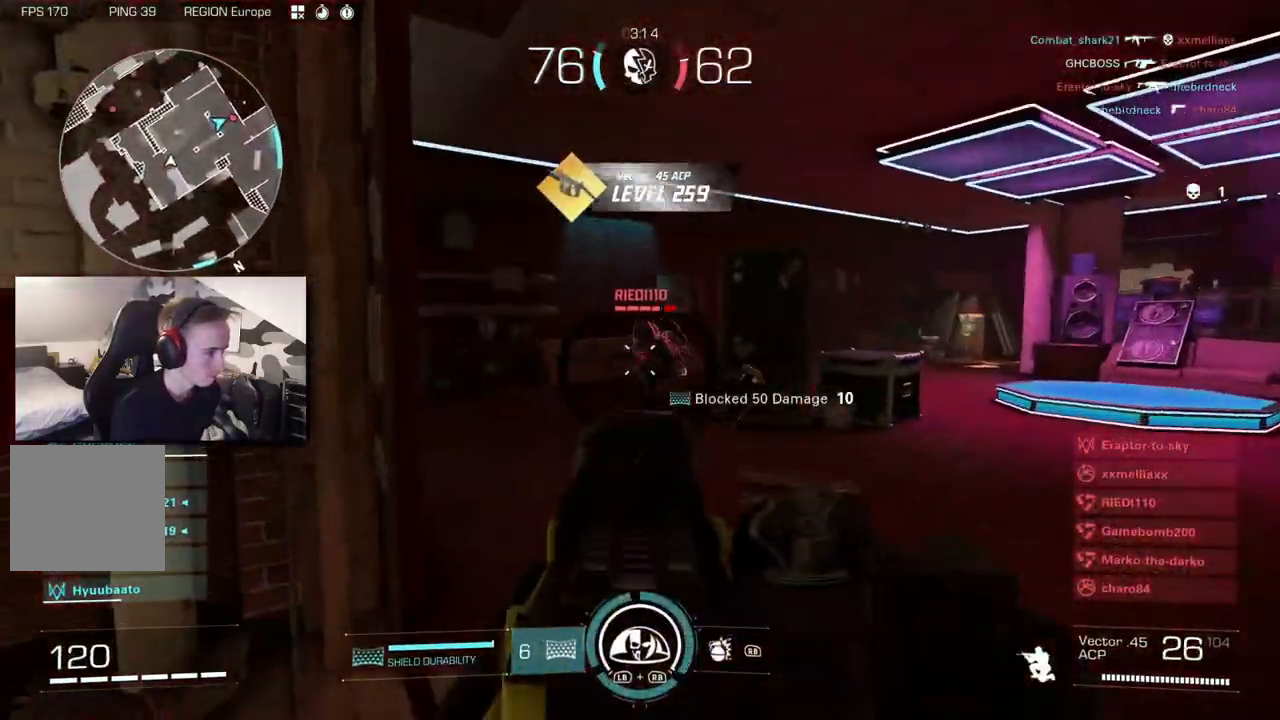
{"dt_ms": 500, "buttons": ["L3"], "left_stick": "up-right", "right_stick": "right", "button_events": [[133, "A", "down"], [250, "A", "up"], [333, "L2", "up"], [333, "R2", "up"], [400, "L3", "down"]]}
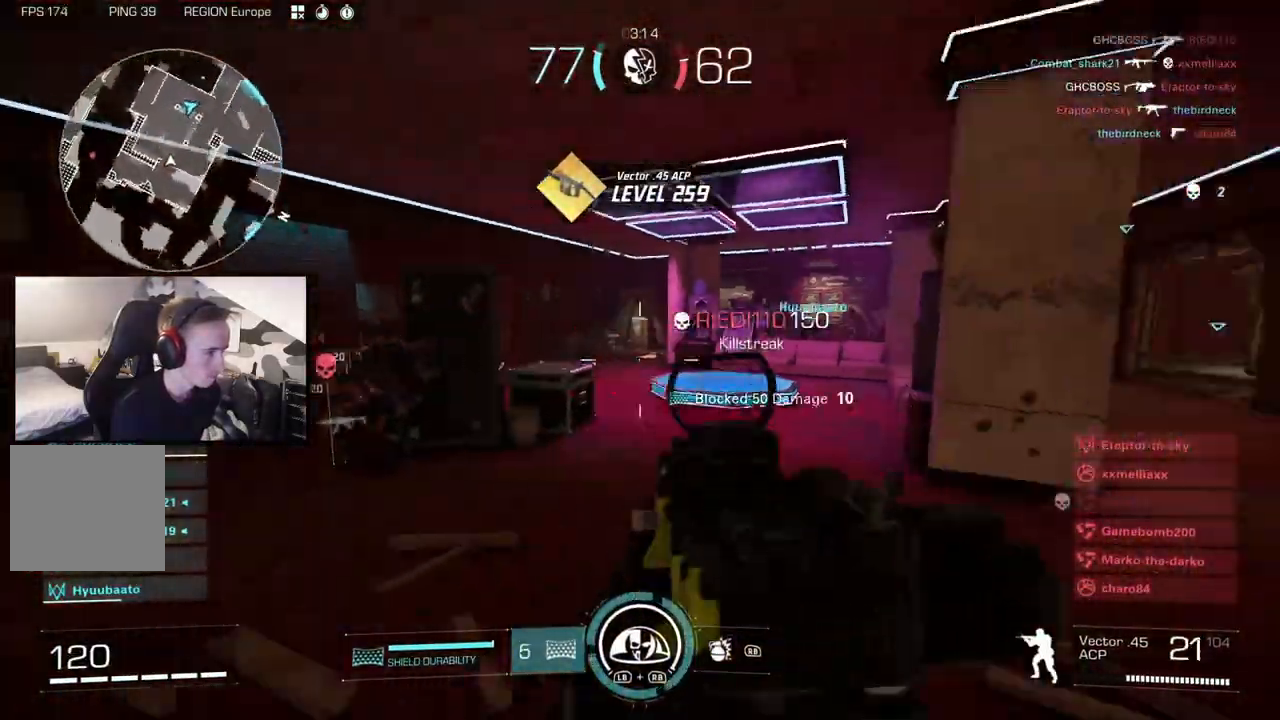
{"dt_ms": 500, "buttons": ["L2", "R2"], "left_stick": "up", "right_stick": "center", "button_events": [[17, "L3", "up"], [217, "B", "down"], [350, "A", "down"], [350, "B", "up"], [367, "L2", "down"], [450, "A", "up"], [450, "R2", "down"]]}
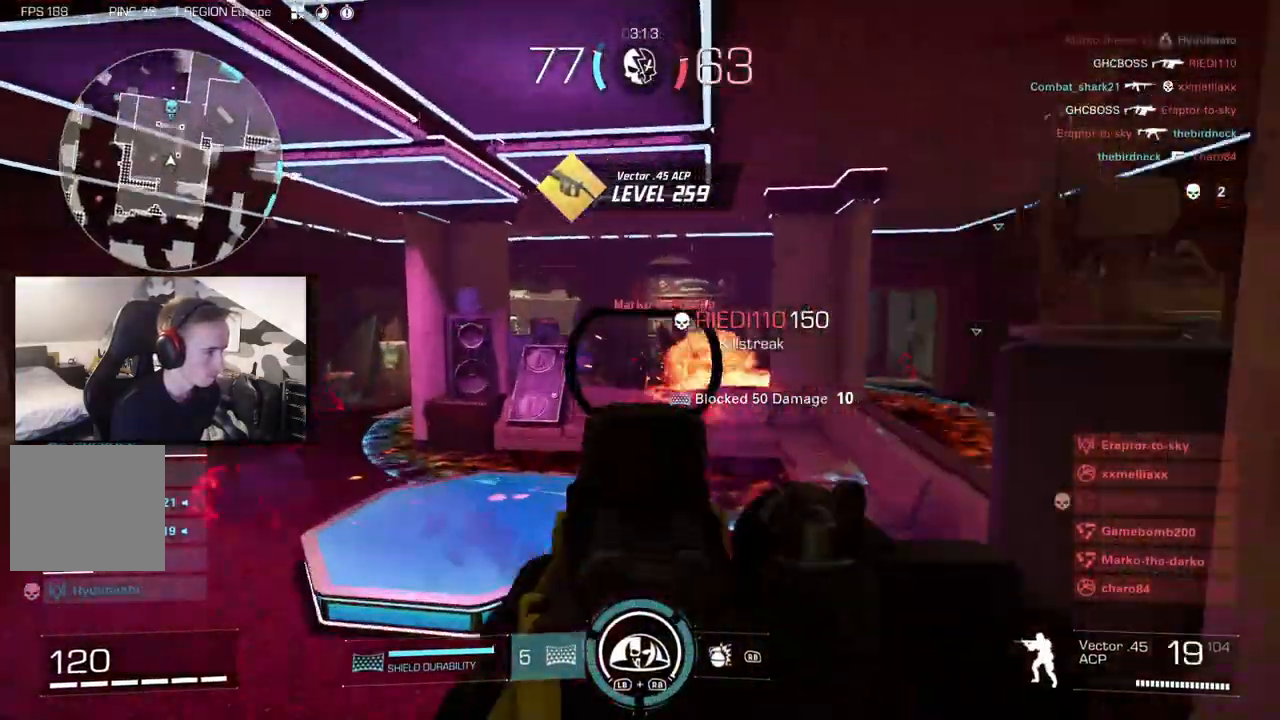
{"dt_ms": 1000, "buttons": [], "left_stick": "up", "right_stick": "left", "button_events": [[467, "L2", "up"], [483, "R2", "up"], [650, "L3", "down"], [750, "L3", "up"]]}
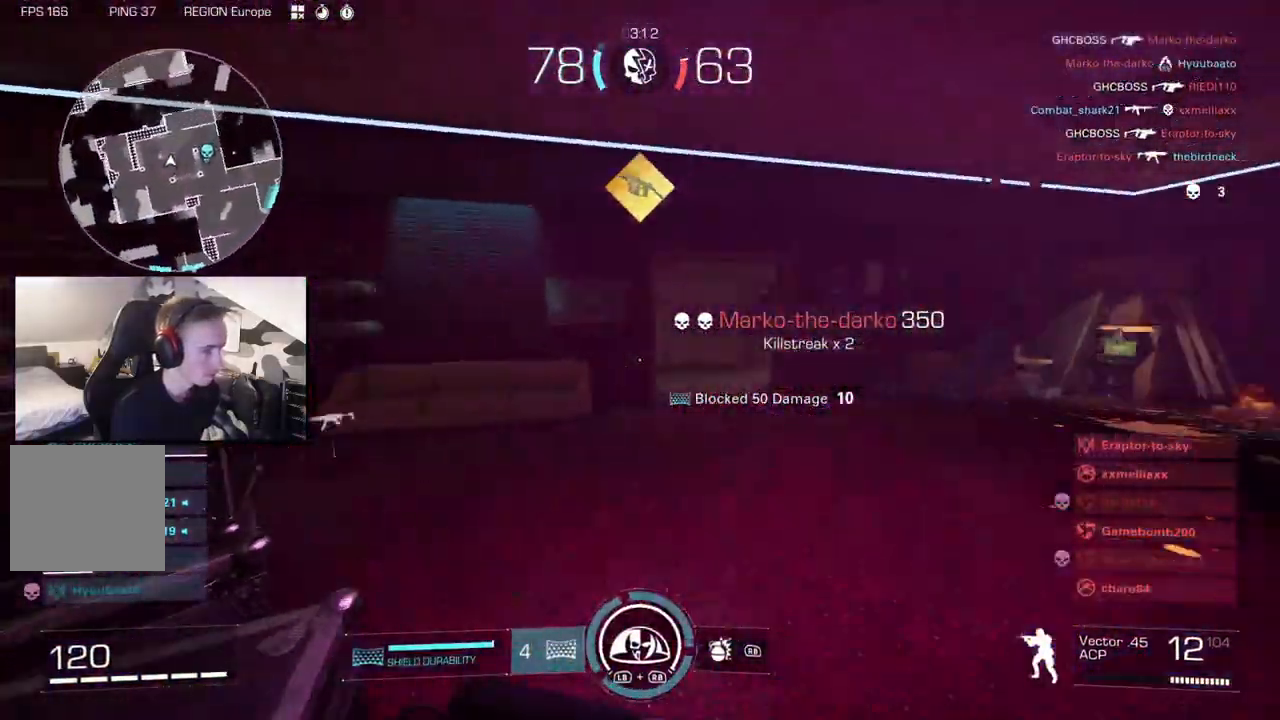
{"dt_ms": 500, "buttons": [], "left_stick": "up", "right_stick": "left", "button_events": []}
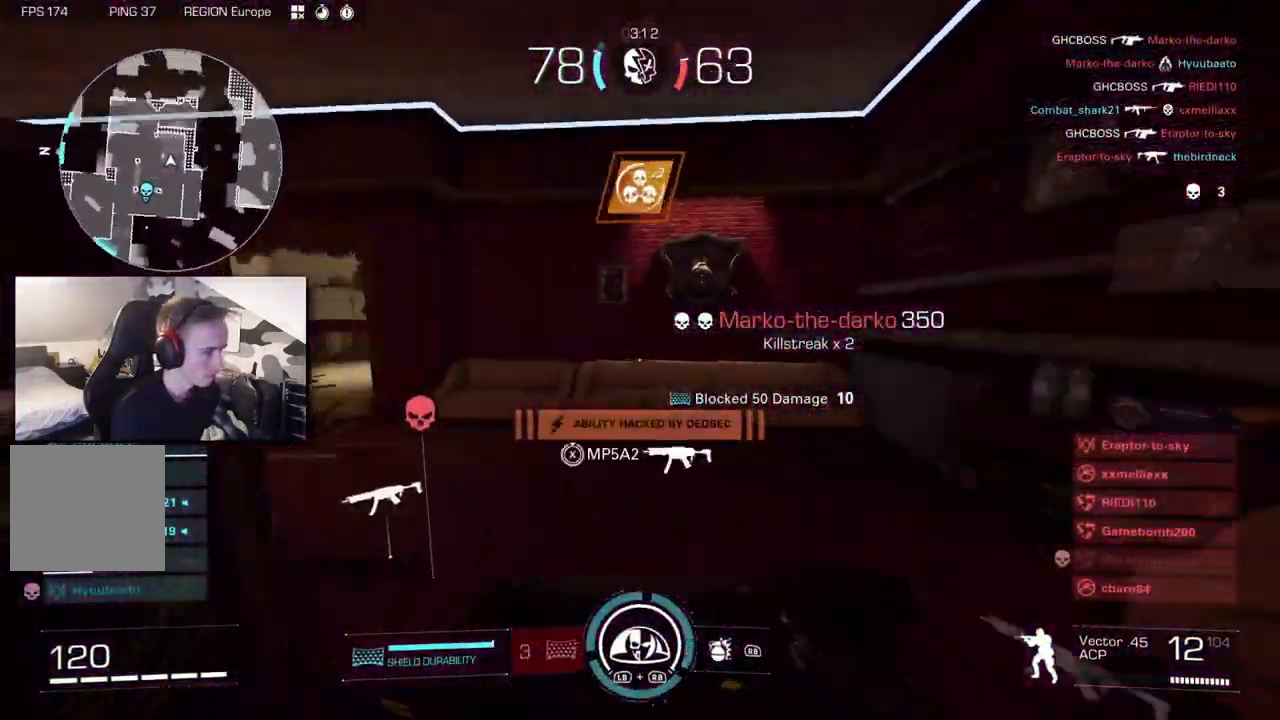
{"dt_ms": 500, "buttons": [], "left_stick": "up-left", "right_stick": "right", "button_events": [[417, "B", "down"], [500, "B", "up"]]}
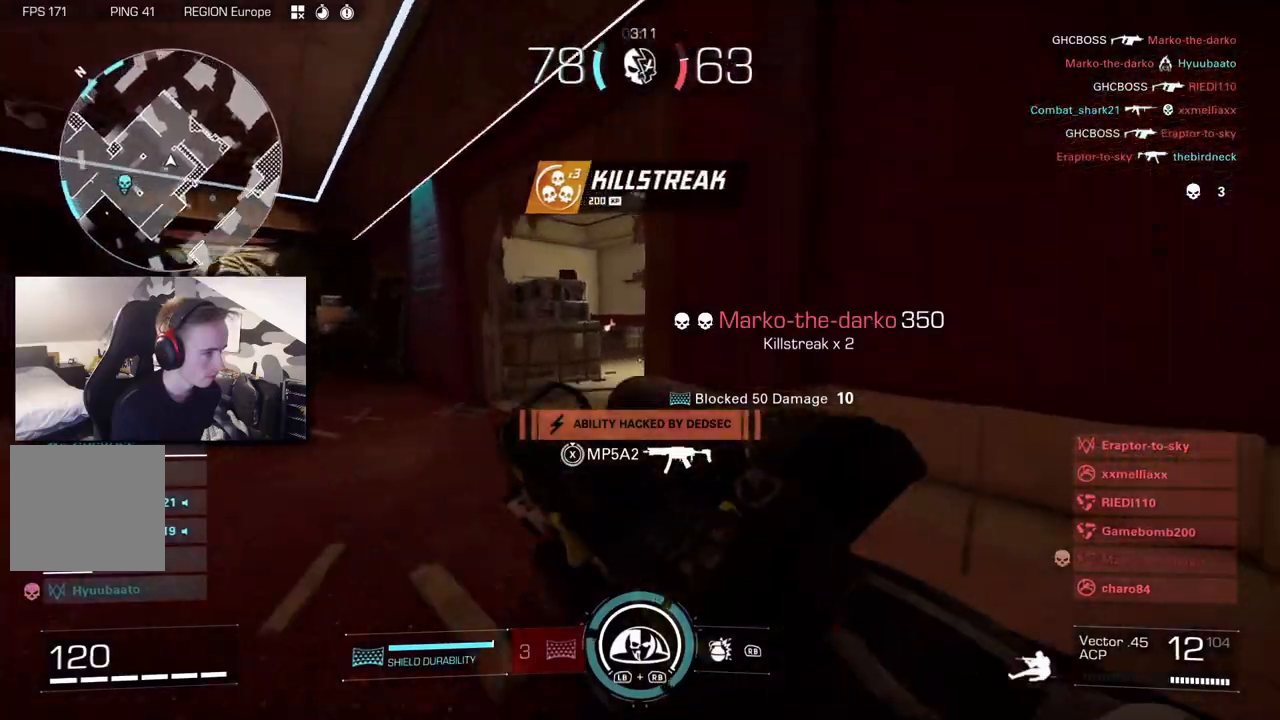
{"dt_ms": 1000, "buttons": ["L2"], "left_stick": "up", "right_stick": "left", "button_events": [[117, "A", "down"], [133, "L2", "down"], [217, "A", "up"], [650, "R2", "down"], [950, "R2", "up"]]}
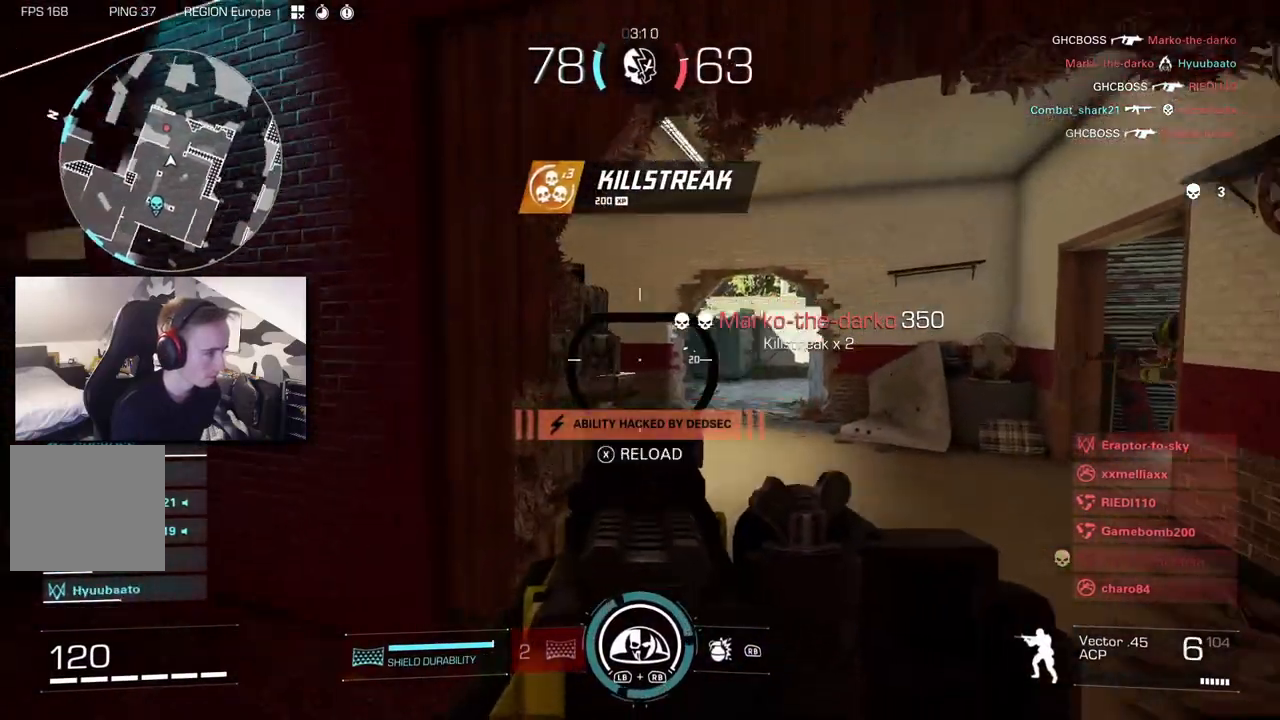
{"dt_ms": 500, "buttons": [], "left_stick": "up", "right_stick": "down-left", "button_events": [[17, "L2", "up"], [33, "L3", "down"], [183, "L3", "up"], [250, "X", "down"], [300, "X", "up"]]}
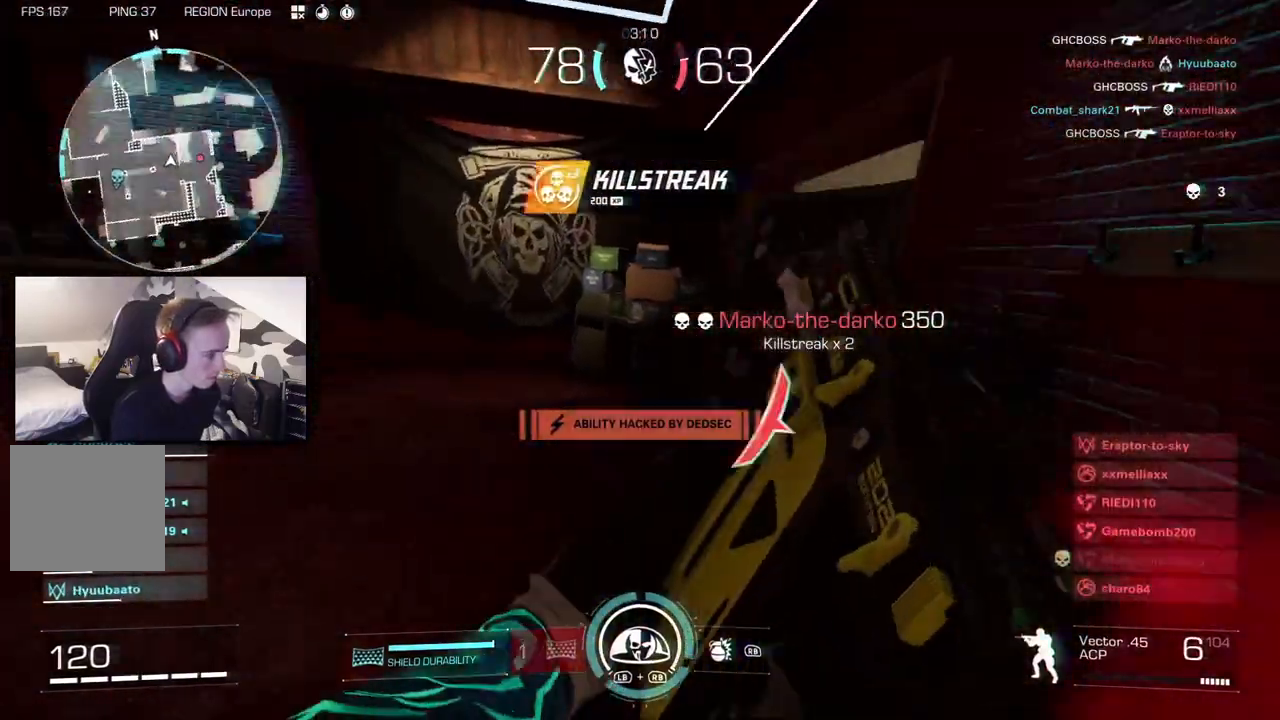
{"dt_ms": 500, "buttons": [], "left_stick": "right", "right_stick": "left", "button_events": []}